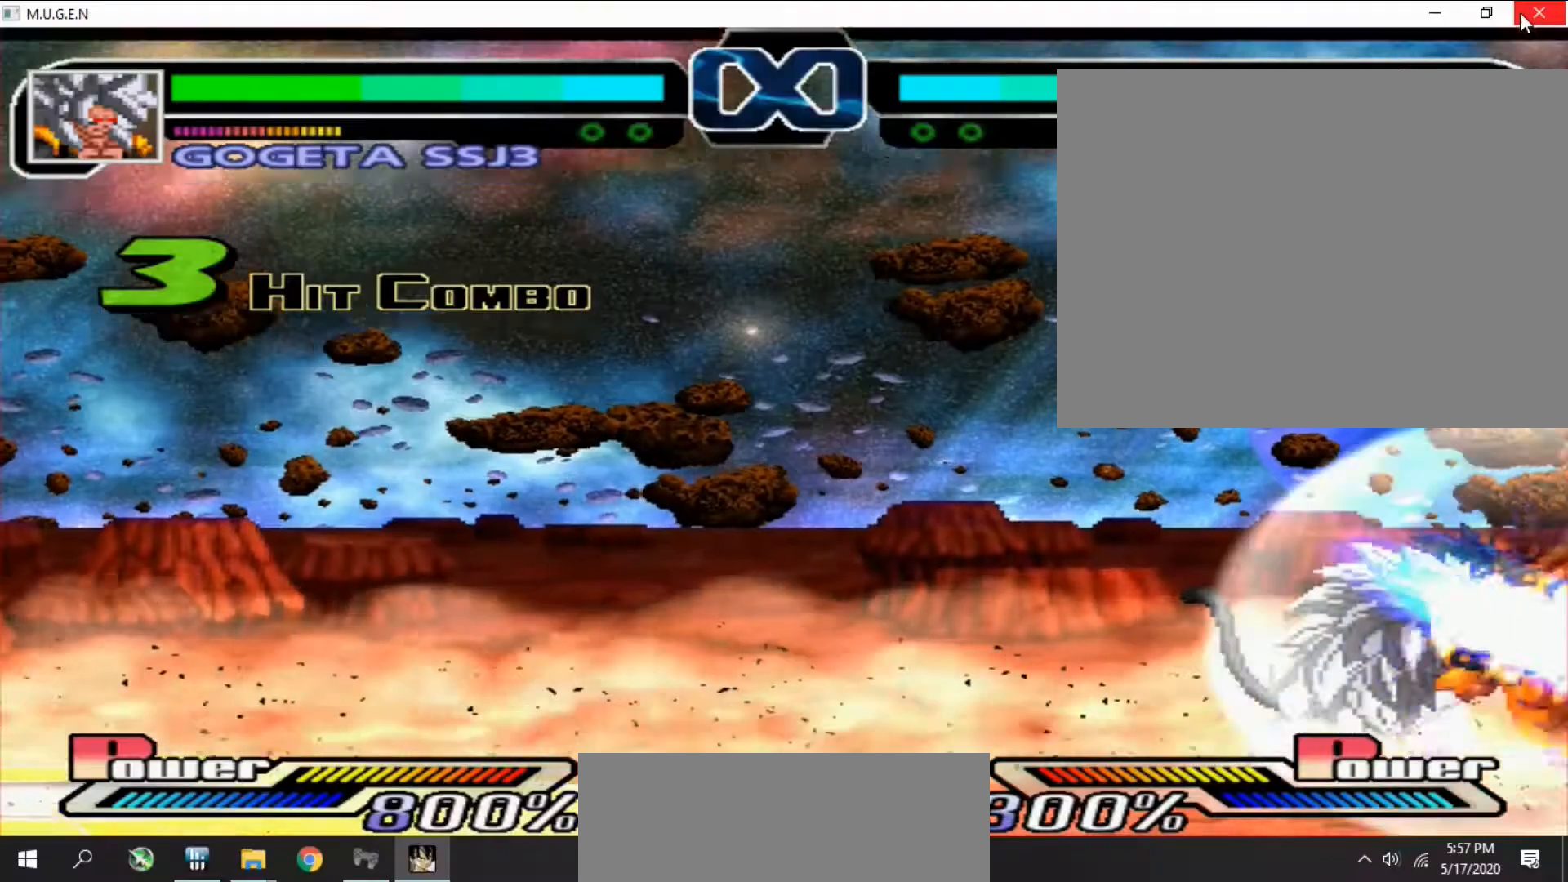
Gameplay with a controller (PlayStation layout); each line is a JSON object with the inputs held at the frame after it. Not read: ANALOG HOME L3 R3 left_stick right_stick.
{"buttons": ["SQUARE", "DPAD_UP", "DPAD_LEFT"]}
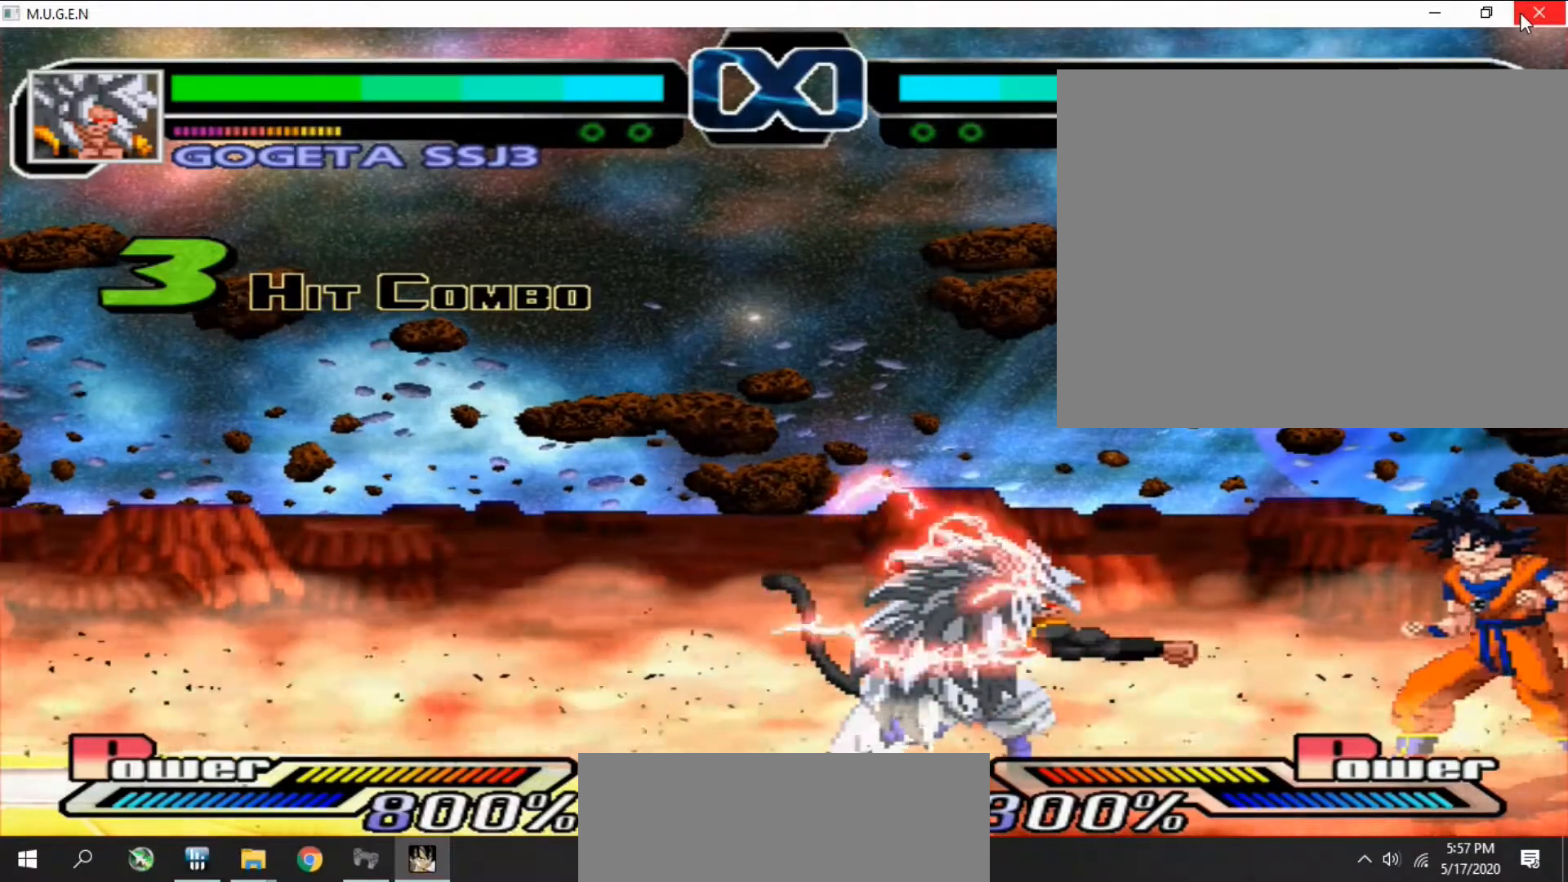
{"buttons": []}
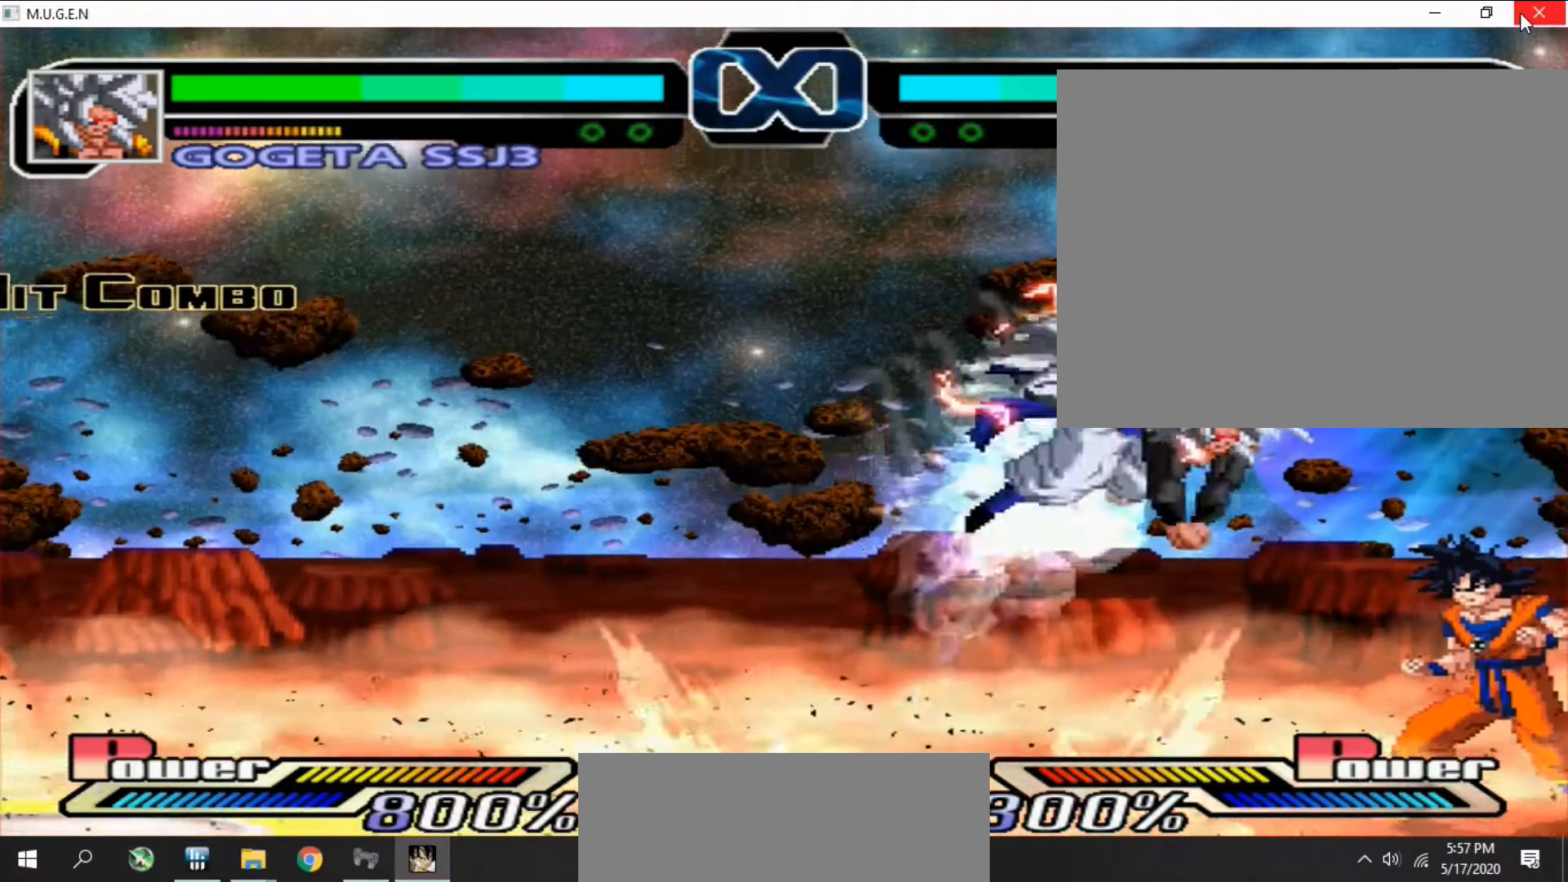
{"buttons": ["SQUARE"]}
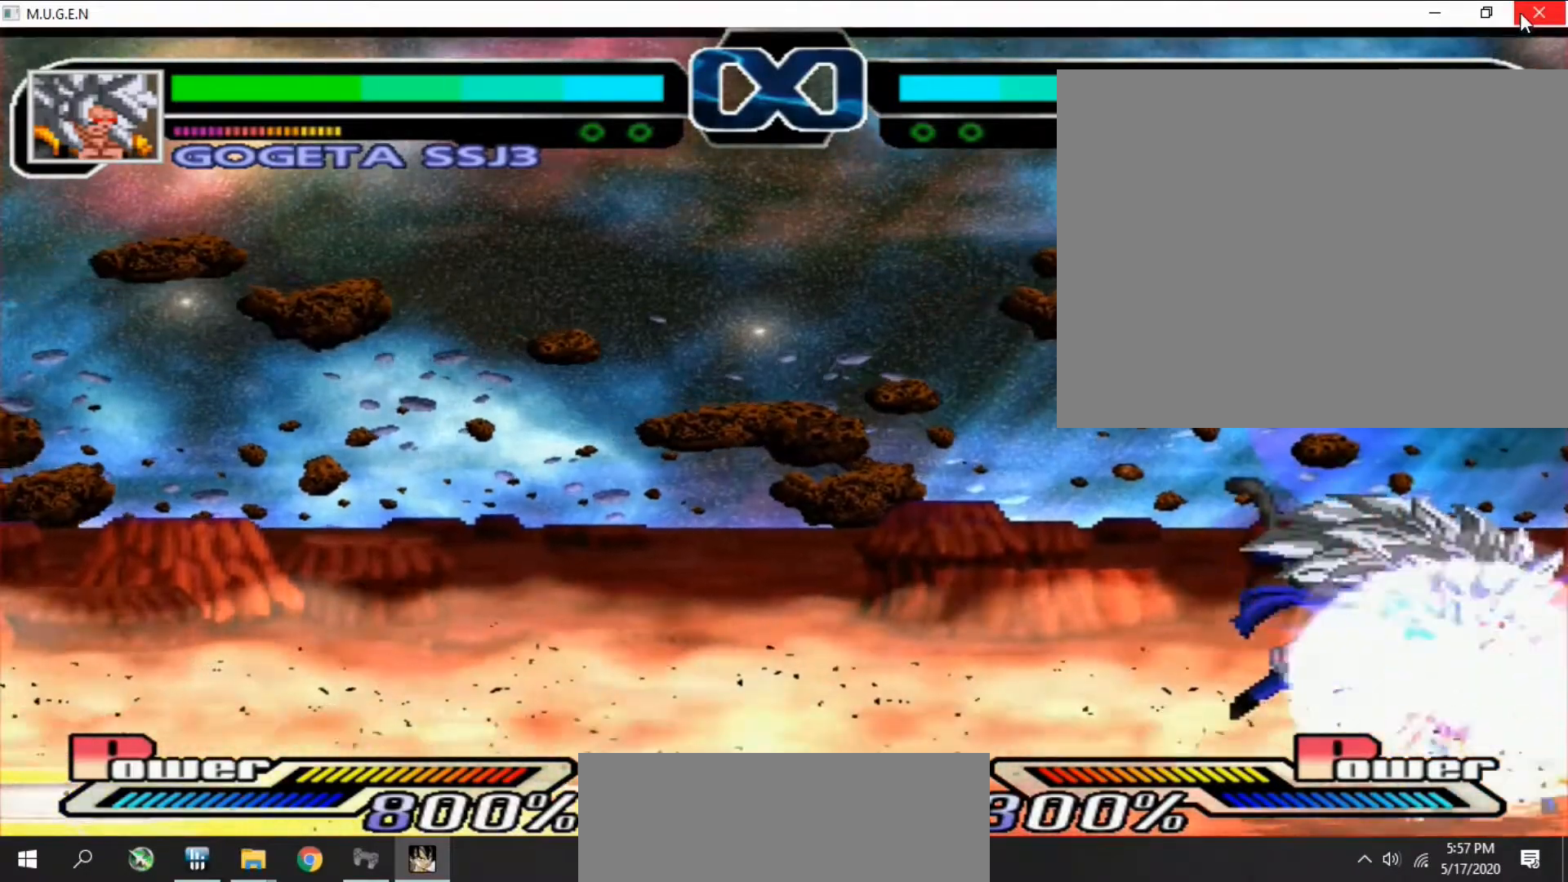
{"buttons": ["DPAD_UP"]}
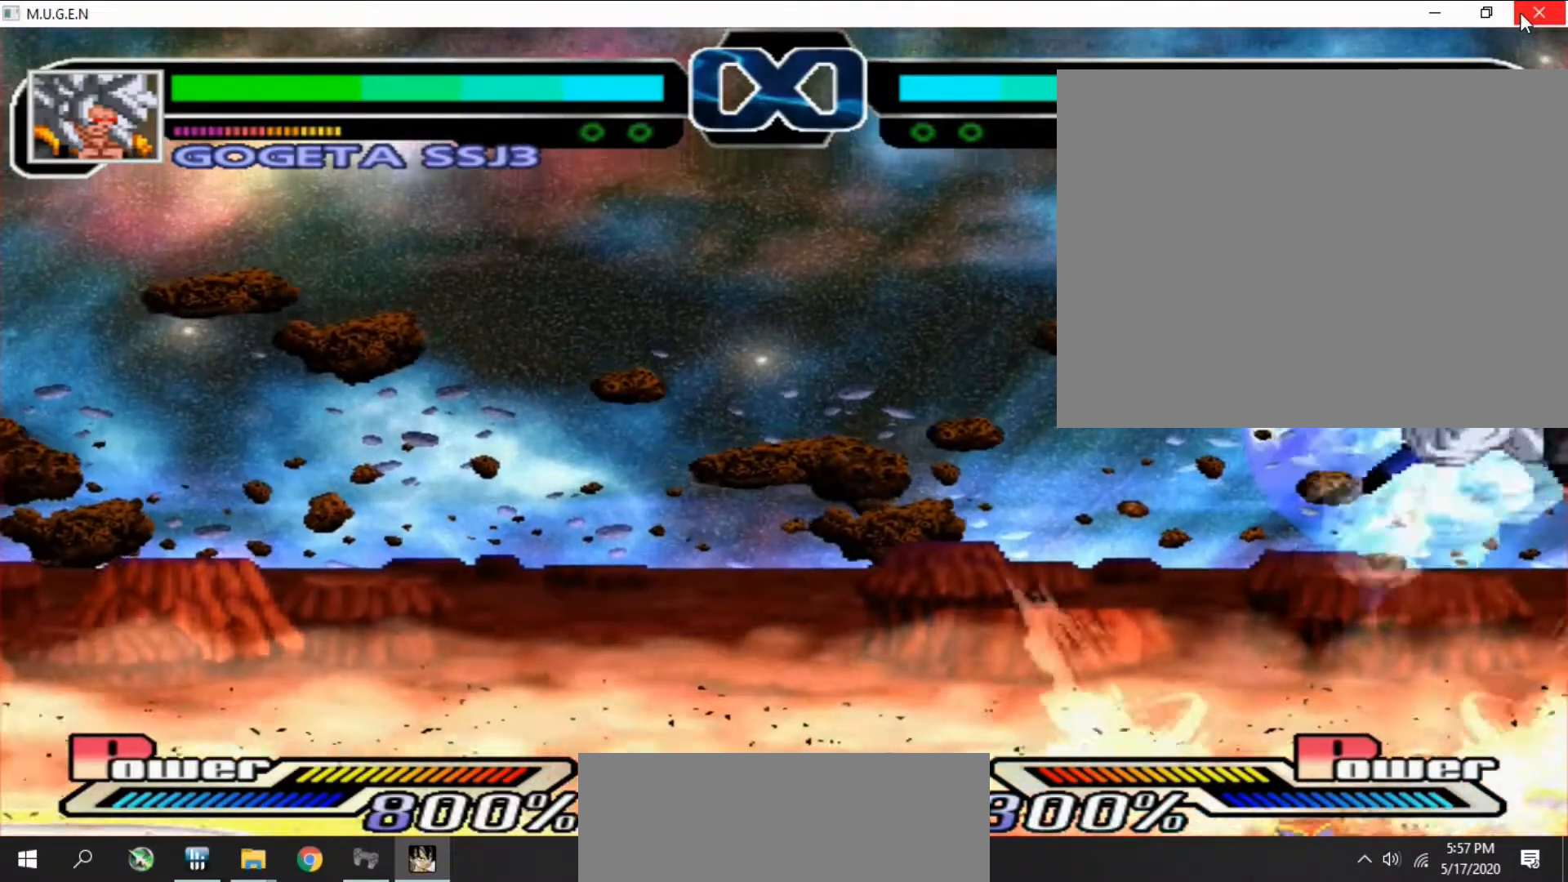
{"buttons": []}
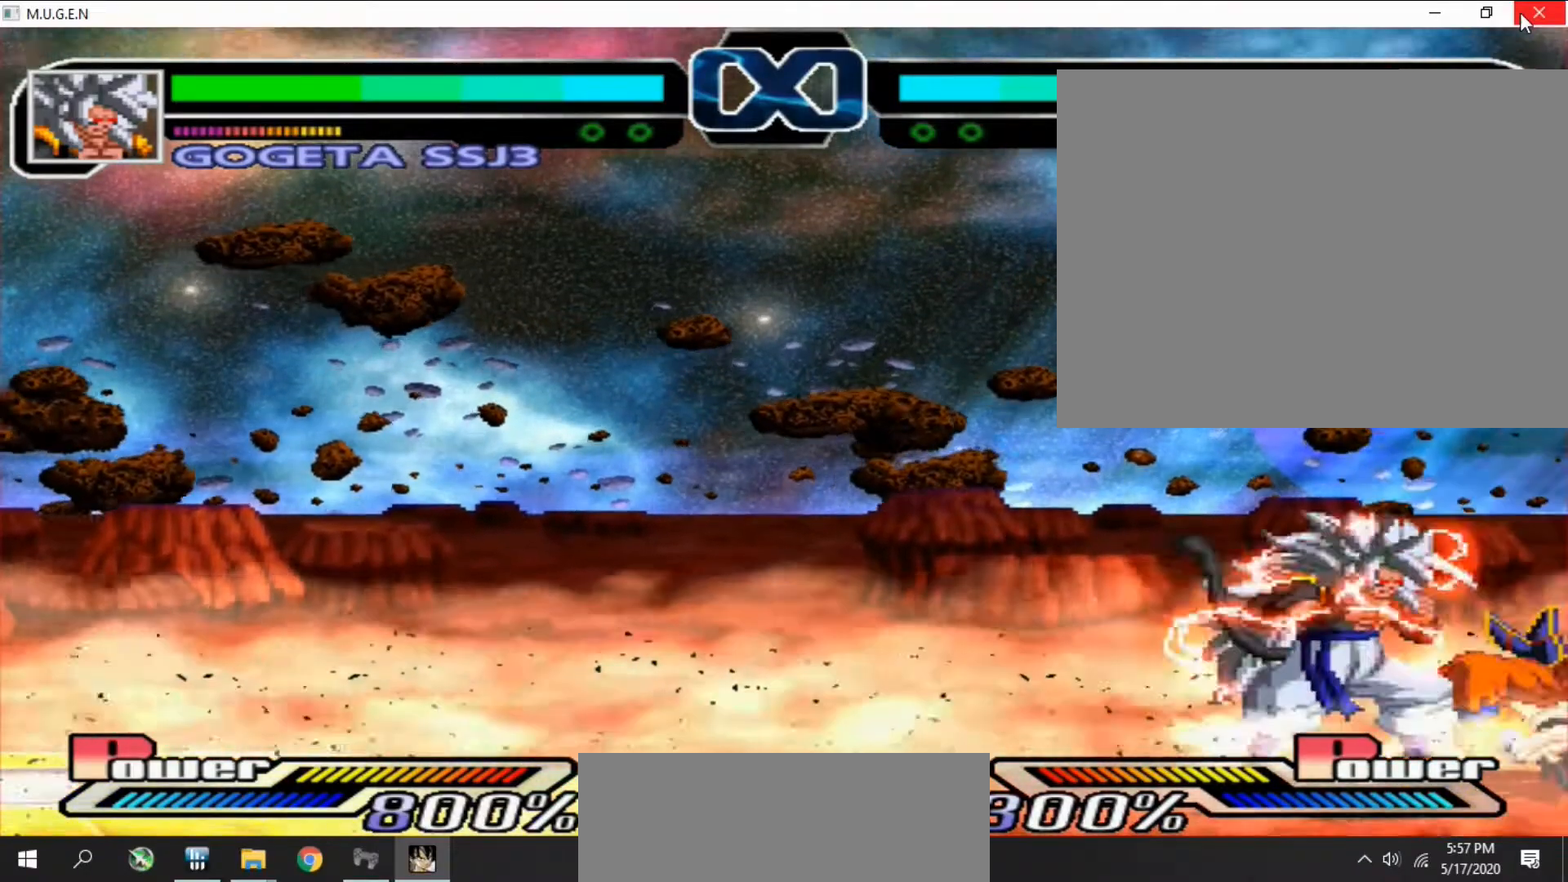
{"buttons": ["SQUARE", "DPAD_LEFT"]}
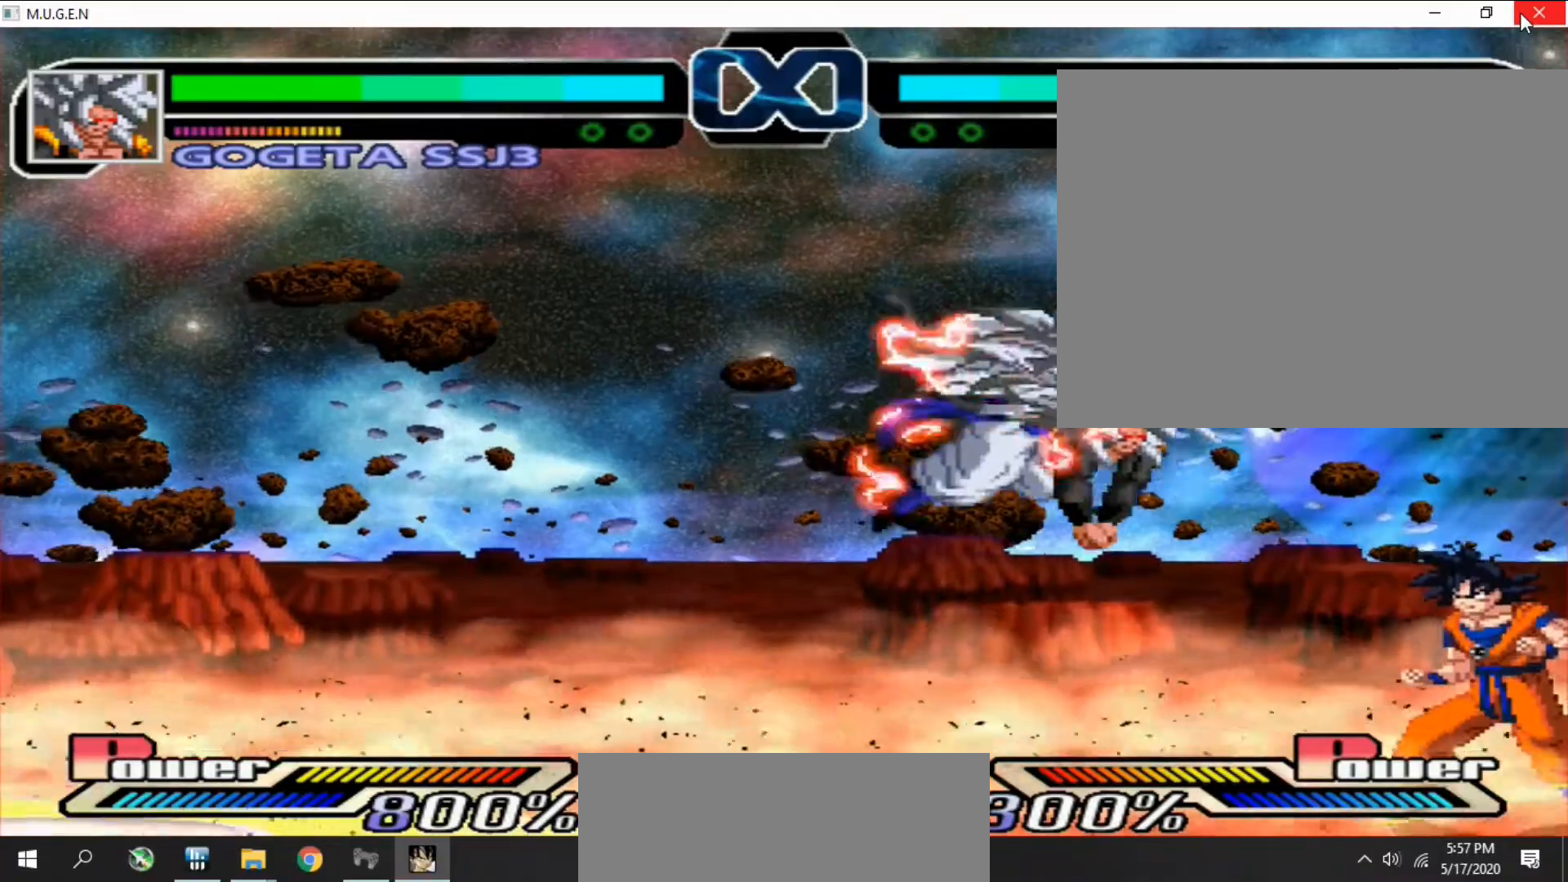
{"buttons": ["DPAD_DOWN", "DPAD_LEFT"]}